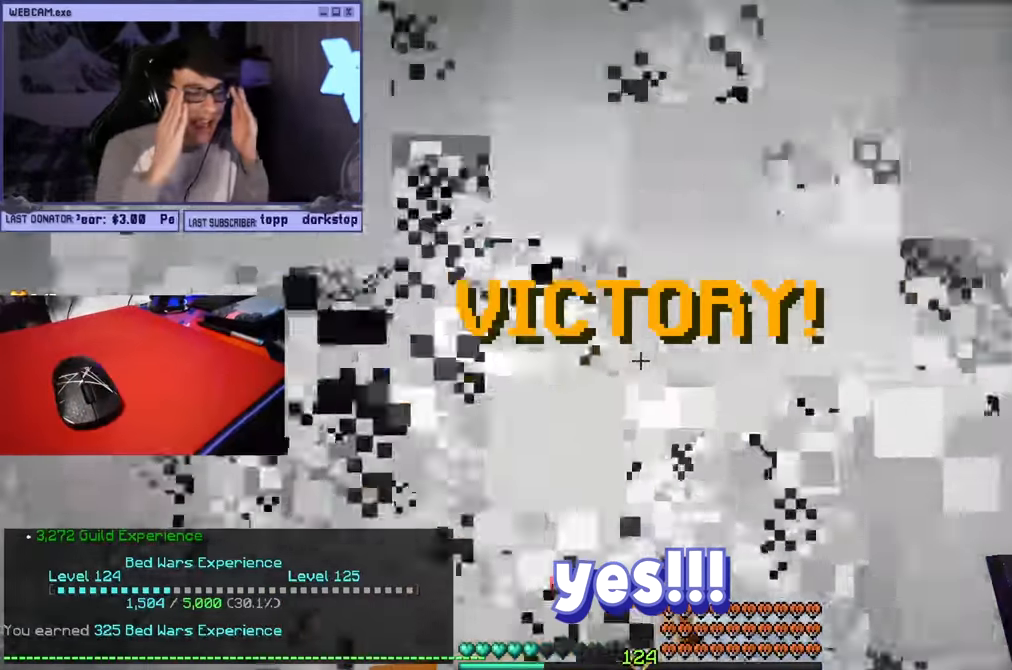
Gameplay with keyboard and mouse; each line is a JSON object with the keys and mouse buttons held at the frame after it. "events" lists presses ("down") and releases ("up") of "a", "d", "s", "w", "mouse_left" and "mouse_right" between this image and that frame as [ms after this image, input, new state], when the widget could be followed in between. "mouse_left", "mouse_right" = the "left", "right" buttons of the "mouse" list. No other keys are recorded. Fast repeated clicks can show as one long hold. Mouse movement is not recorded.
{"keys": [], "mouse": [], "events": []}
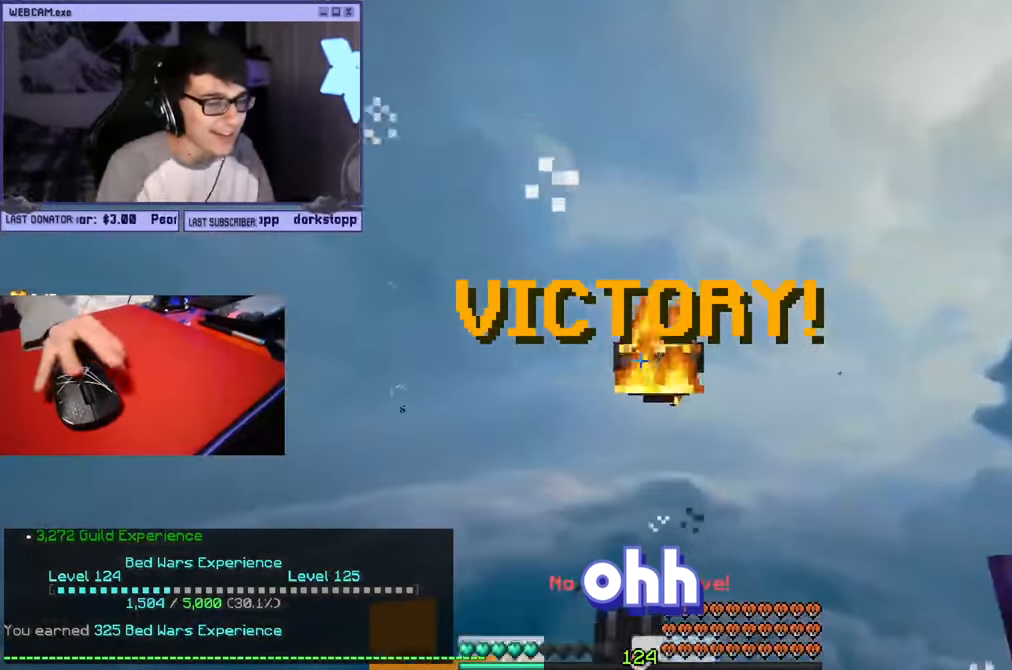
{"keys": [], "mouse": [], "events": [[367, "mouse_left", "down"], [450, "mouse_left", "up"]]}
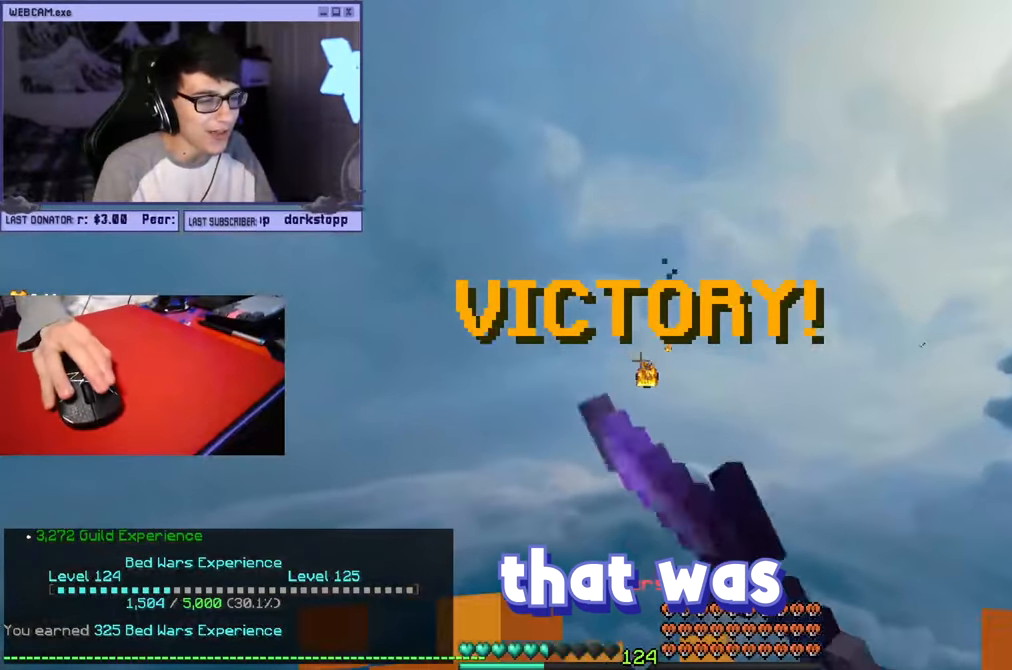
{"keys": [], "mouse": [], "events": [[17, "mouse_left", "down"], [250, "mouse_left", "up"]]}
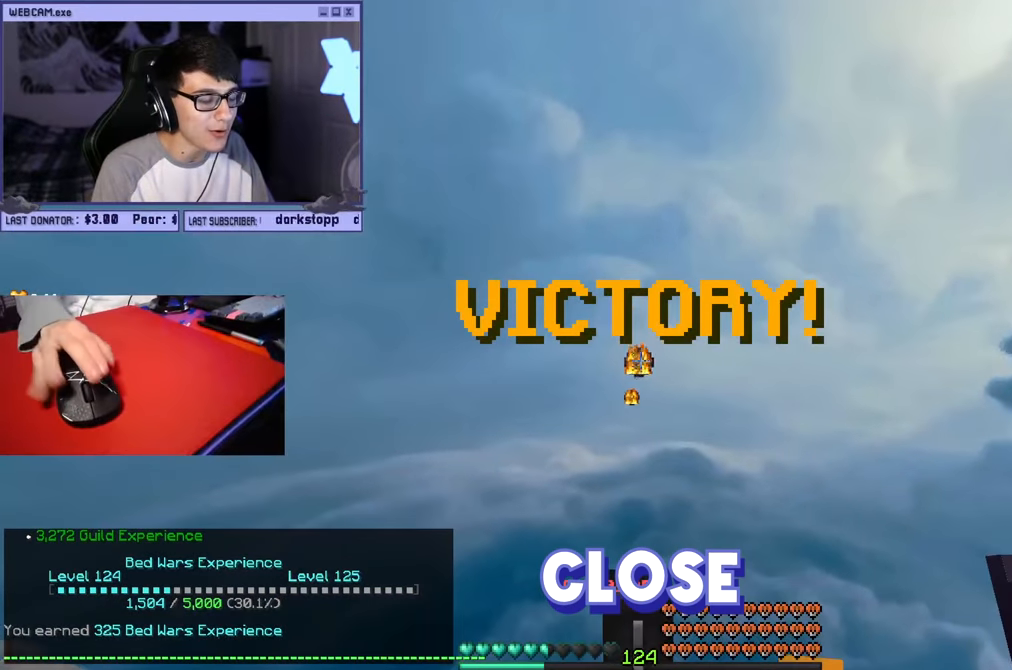
{"keys": [], "mouse": [], "events": []}
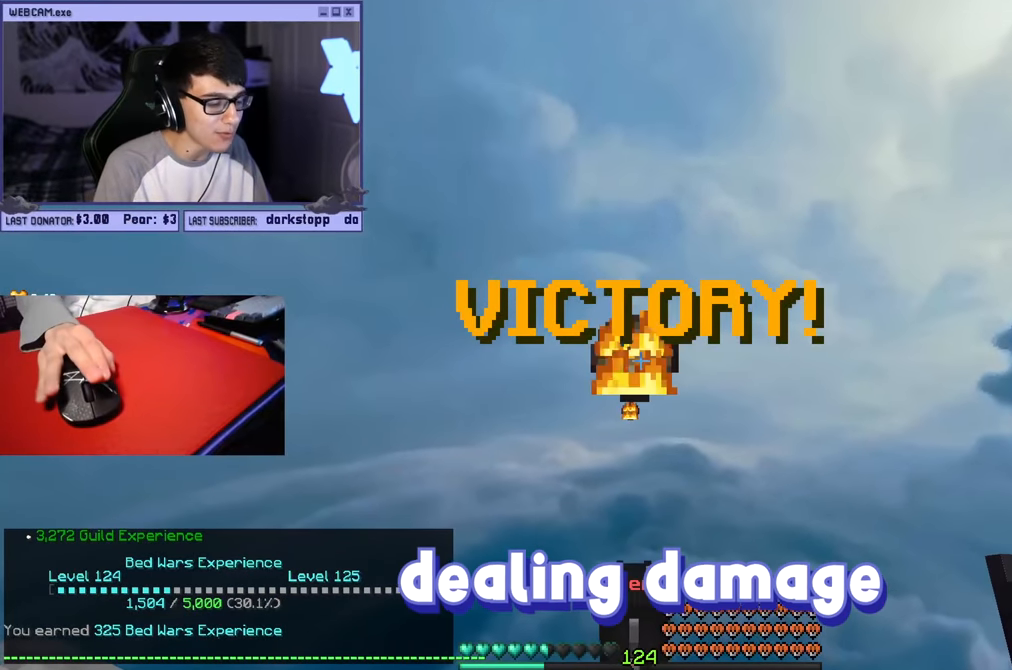
{"keys": [], "mouse": [], "events": []}
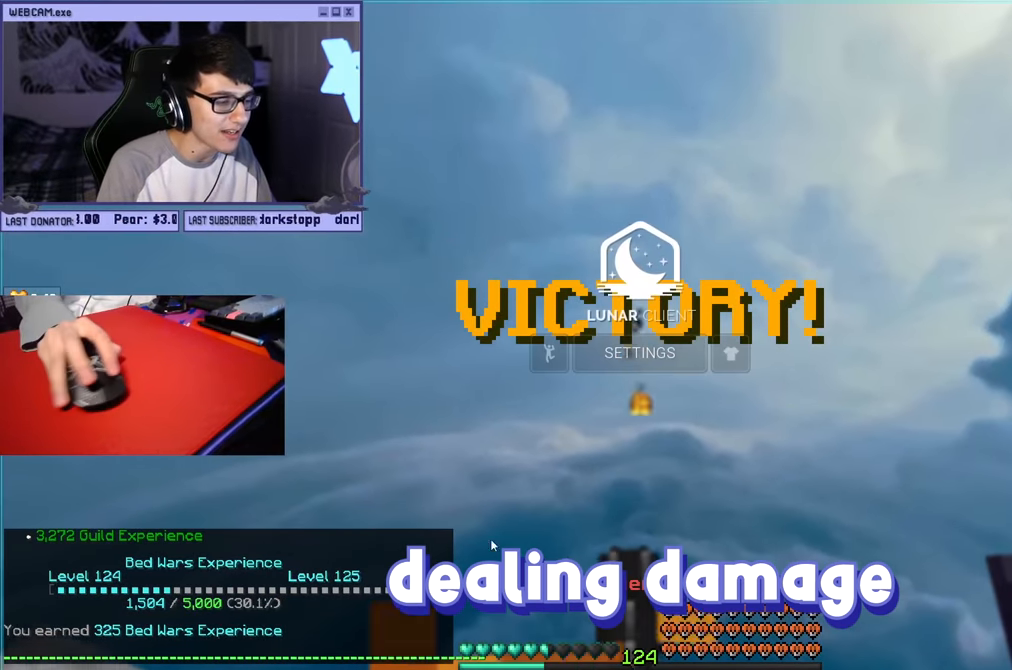
{"keys": [], "mouse": [], "events": []}
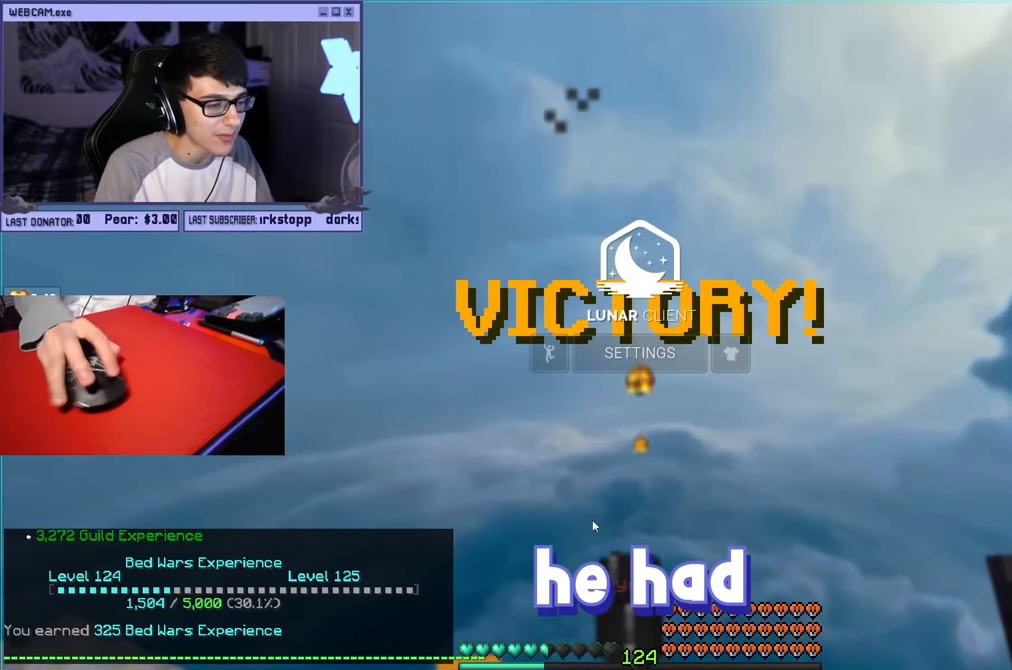
{"keys": [], "mouse": [], "events": []}
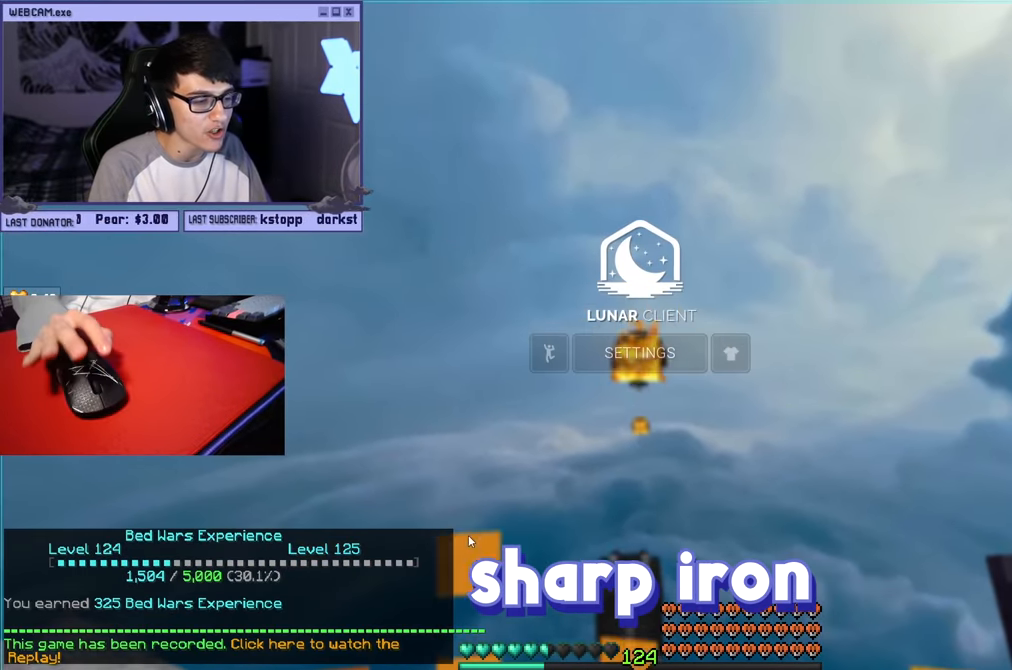
{"keys": [], "mouse": [], "events": []}
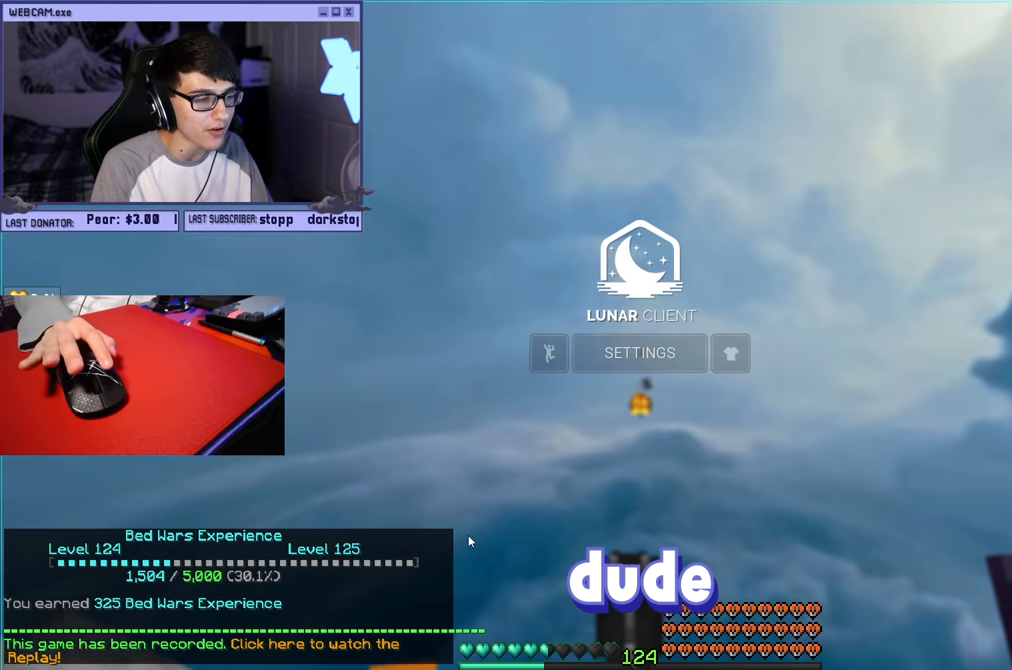
{"keys": [], "mouse": [], "events": []}
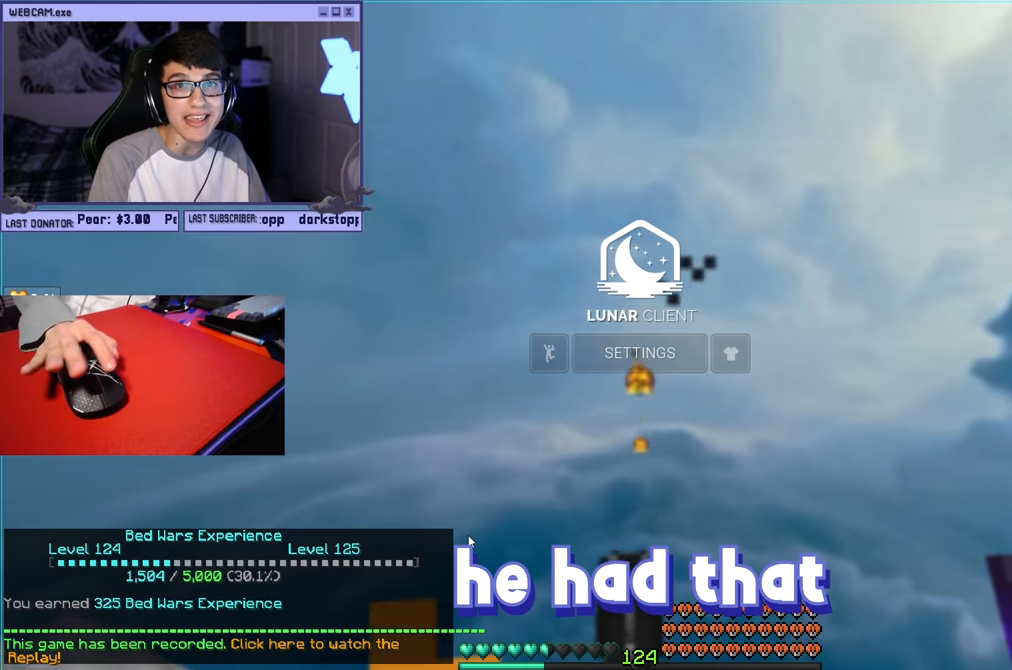
{"keys": [], "mouse": [], "events": []}
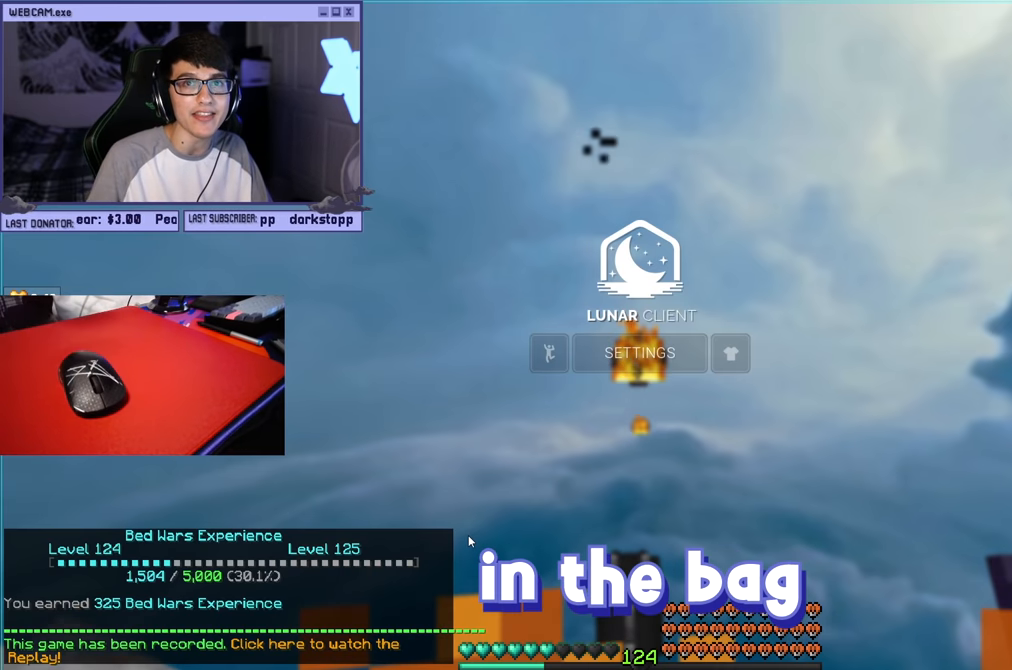
{"keys": [], "mouse": [], "events": []}
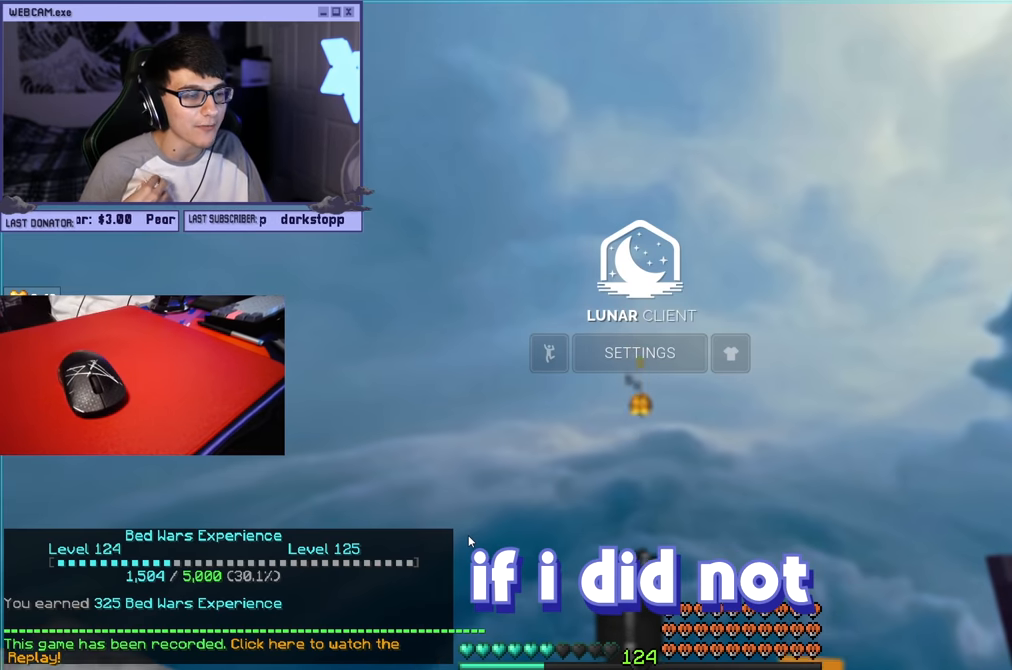
{"keys": [], "mouse": [], "events": []}
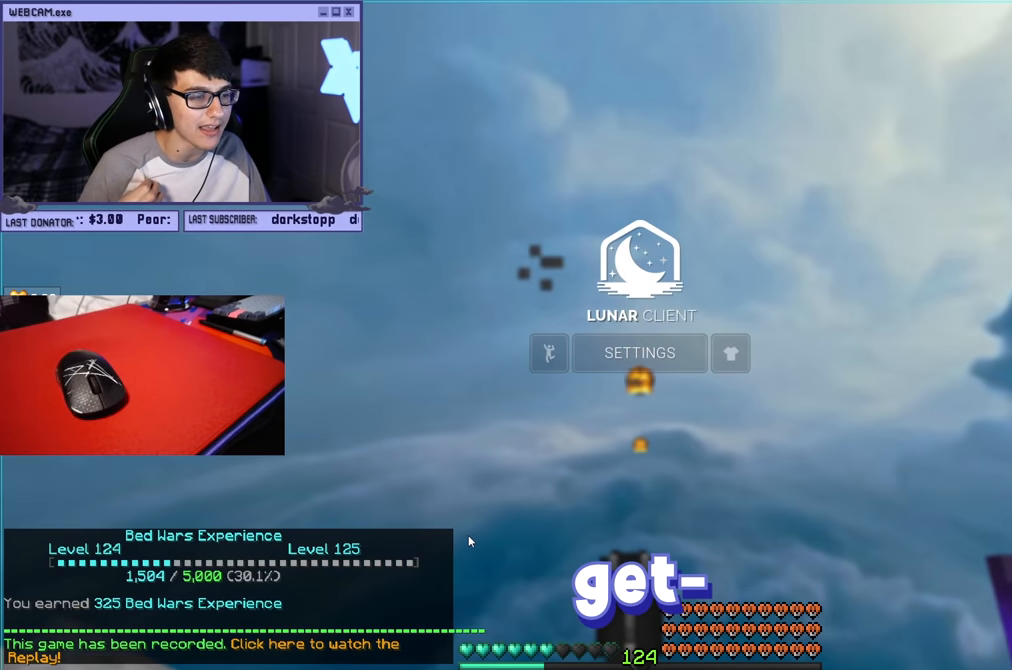
{"keys": [], "mouse": [], "events": []}
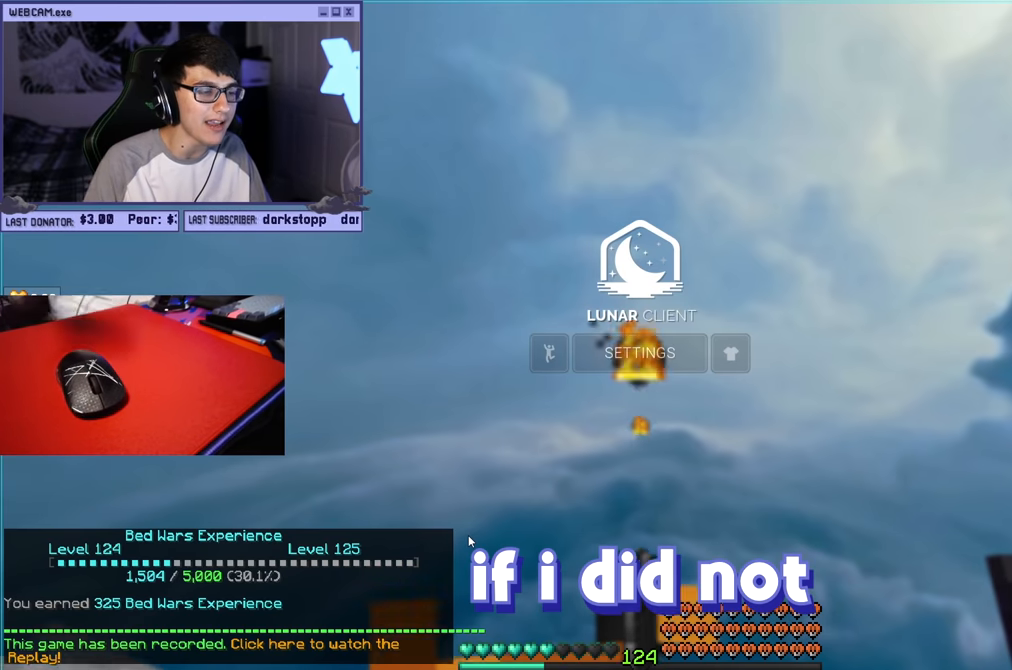
{"keys": ["w"], "mouse": [], "events": [[450, "w", "down"]]}
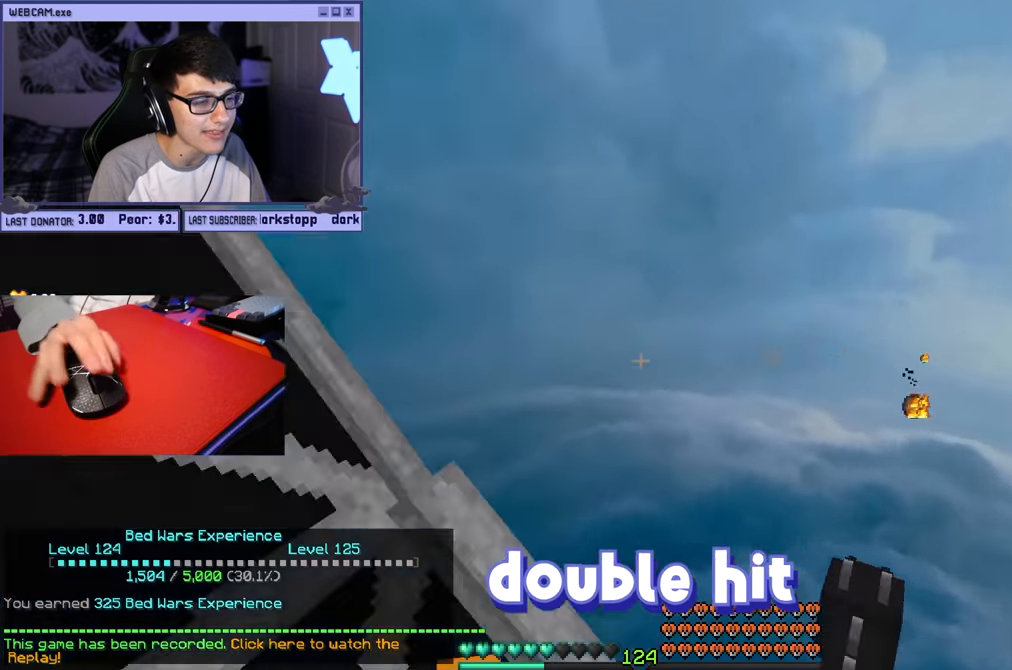
{"keys": ["w"], "mouse": [], "events": []}
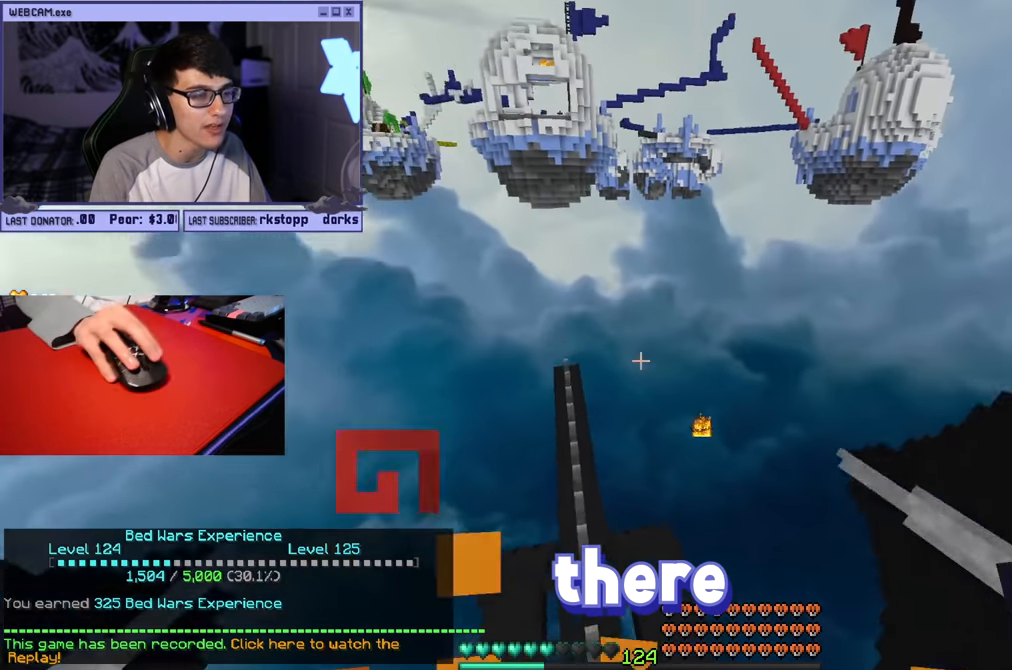
{"keys": [], "mouse": ["left"], "events": [[350, "w", "up"], [367, "mouse_left", "down"]]}
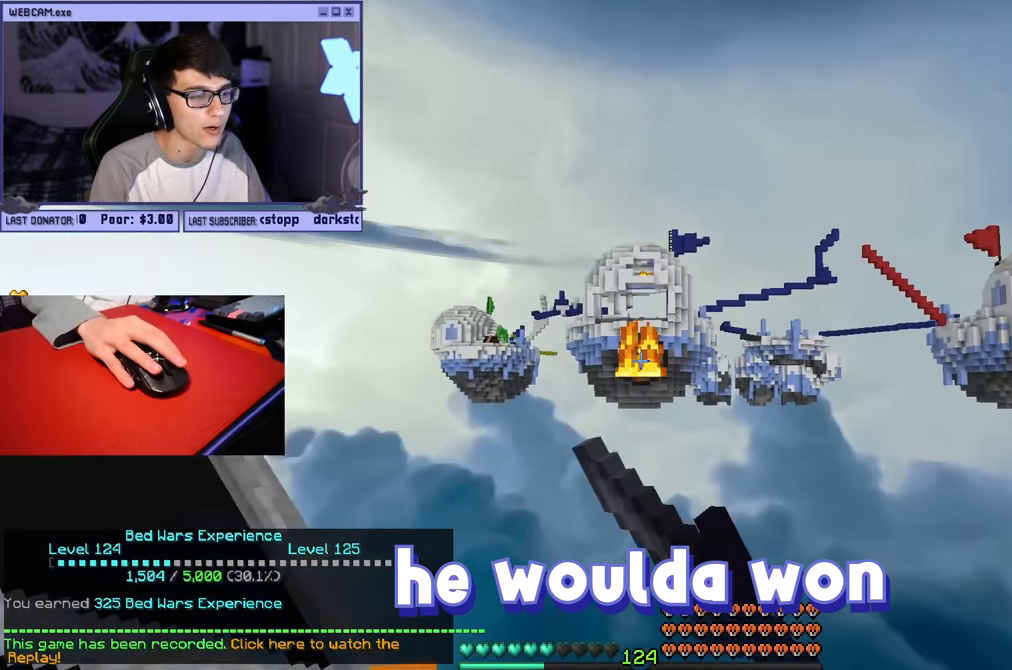
{"keys": [], "mouse": [], "events": [[134, "mouse_left", "up"]]}
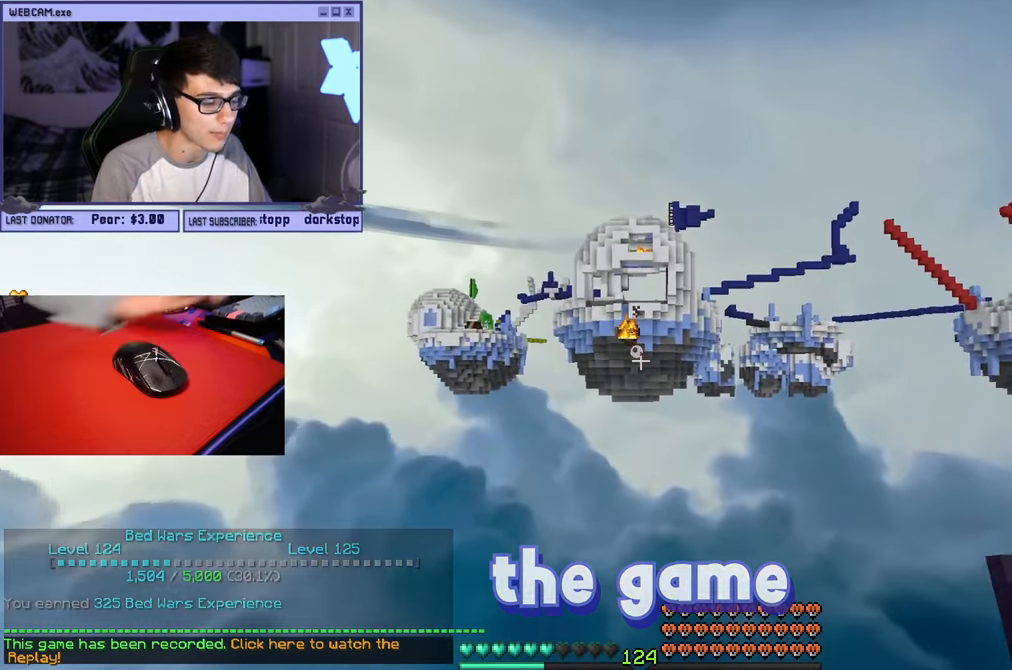
{"keys": ["a", "s"], "mouse": [], "events": [[67, "a", "down"], [67, "mouse_right", "down"], [67, "s", "down"], [117, "mouse_right", "up"], [384, "mouse_right", "down"], [500, "mouse_right", "up"]]}
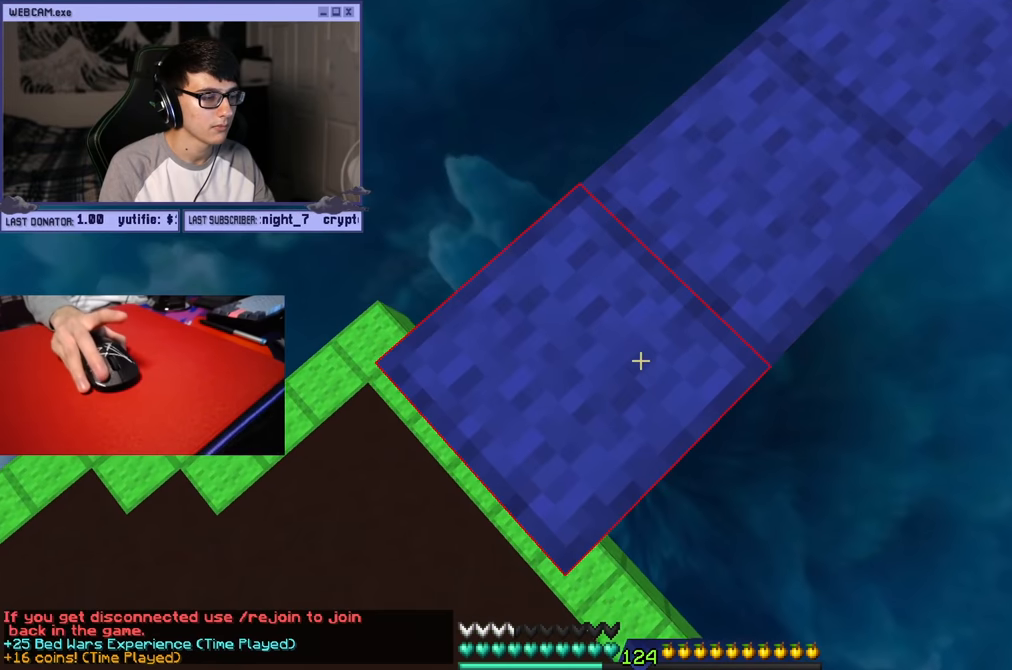
{"keys": ["a", "s"], "mouse": [], "events": [[250, "mouse_right", "down"], [384, "mouse_right", "up"]]}
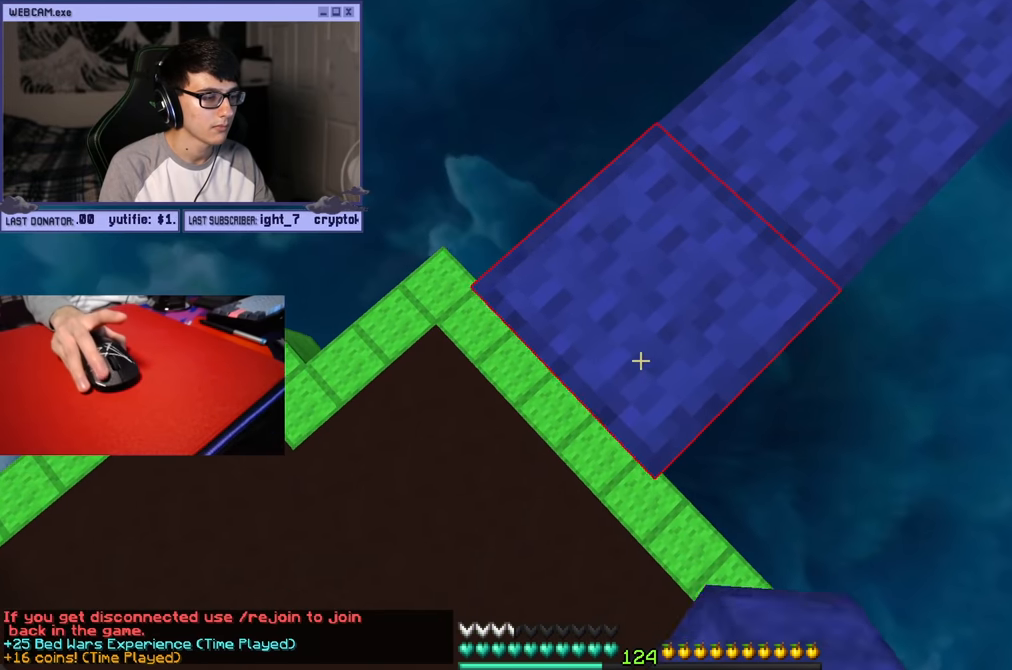
{"keys": ["d", "w"], "mouse": [], "events": [[117, "mouse_right", "down"], [200, "s", "up"], [234, "mouse_right", "up"], [284, "a", "up"], [284, "d", "down"], [467, "w", "down"]]}
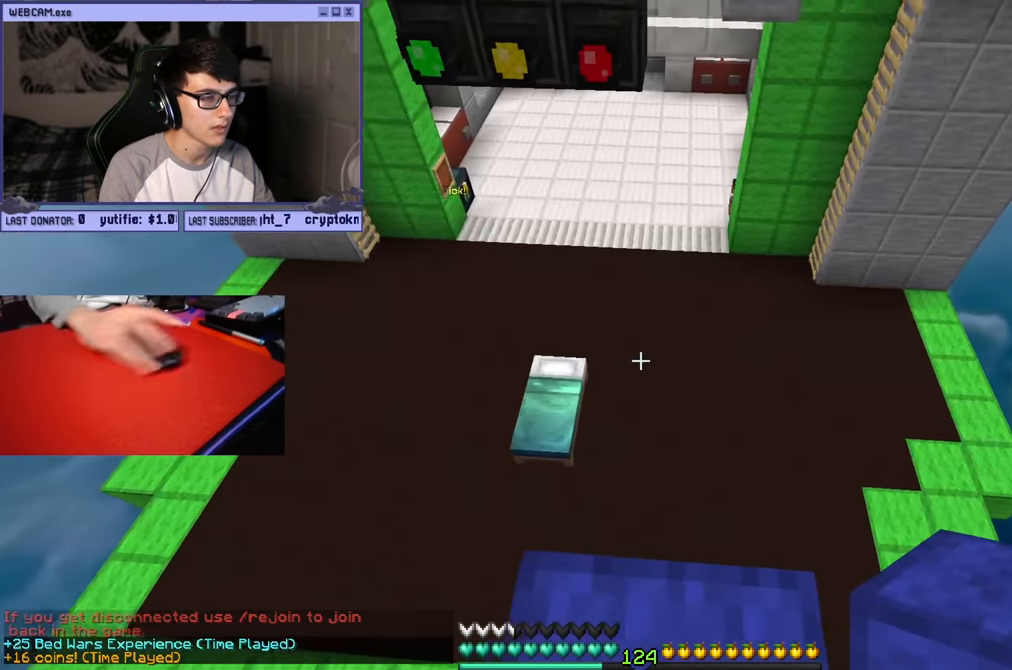
{"keys": ["a", "w"], "mouse": [], "events": [[167, "d", "up"], [267, "a", "down"]]}
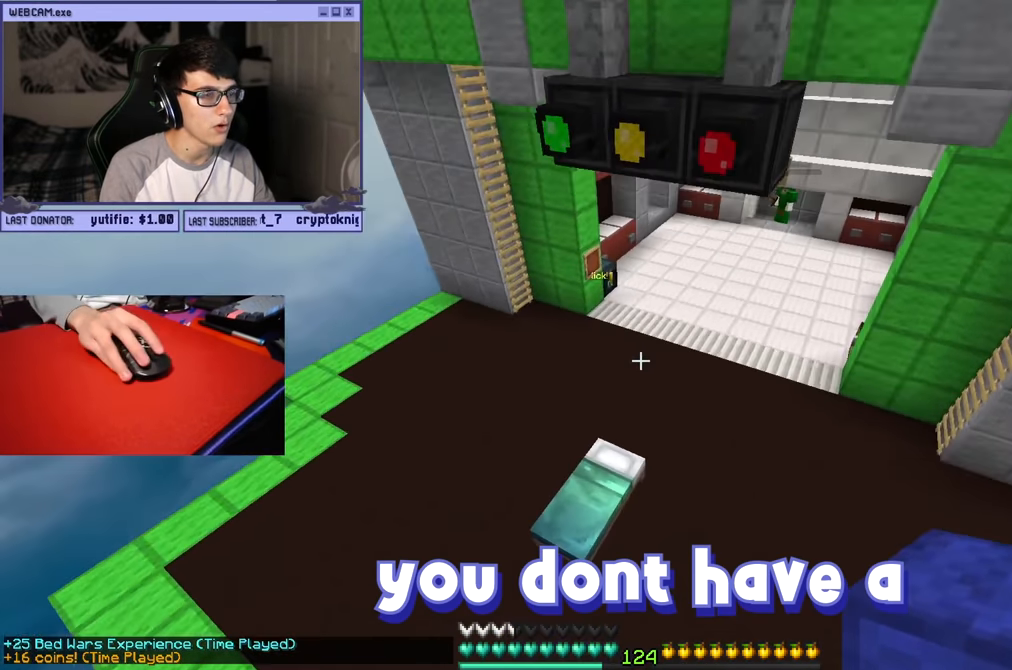
{"keys": [], "mouse": ["left"], "events": [[100, "w", "up"], [350, "a", "up"], [384, "mouse_left", "down"]]}
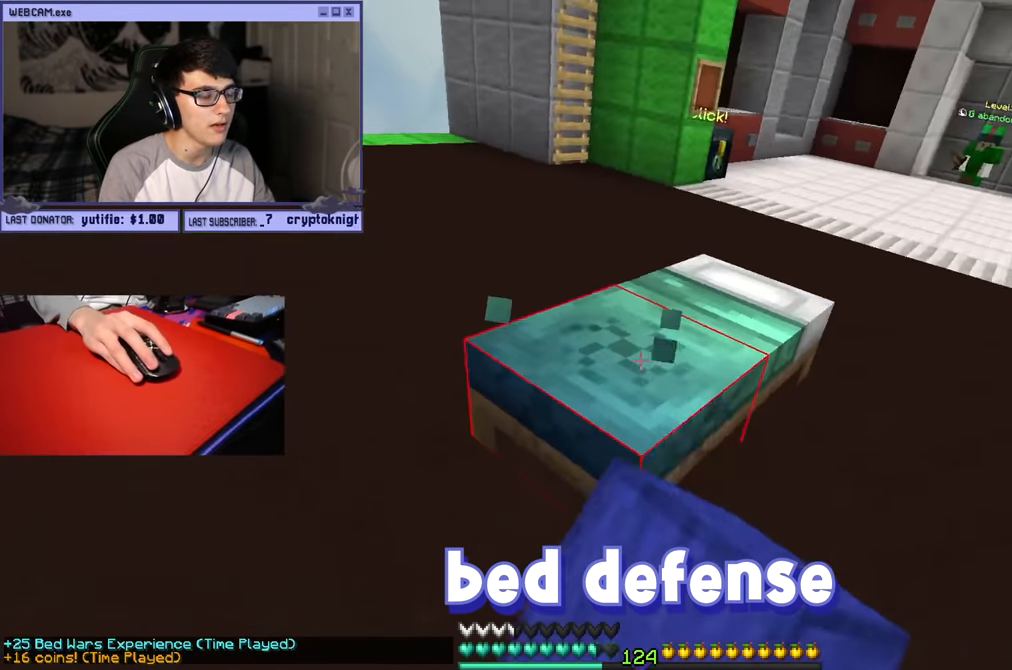
{"keys": [], "mouse": [], "events": [[317, "mouse_left", "up"]]}
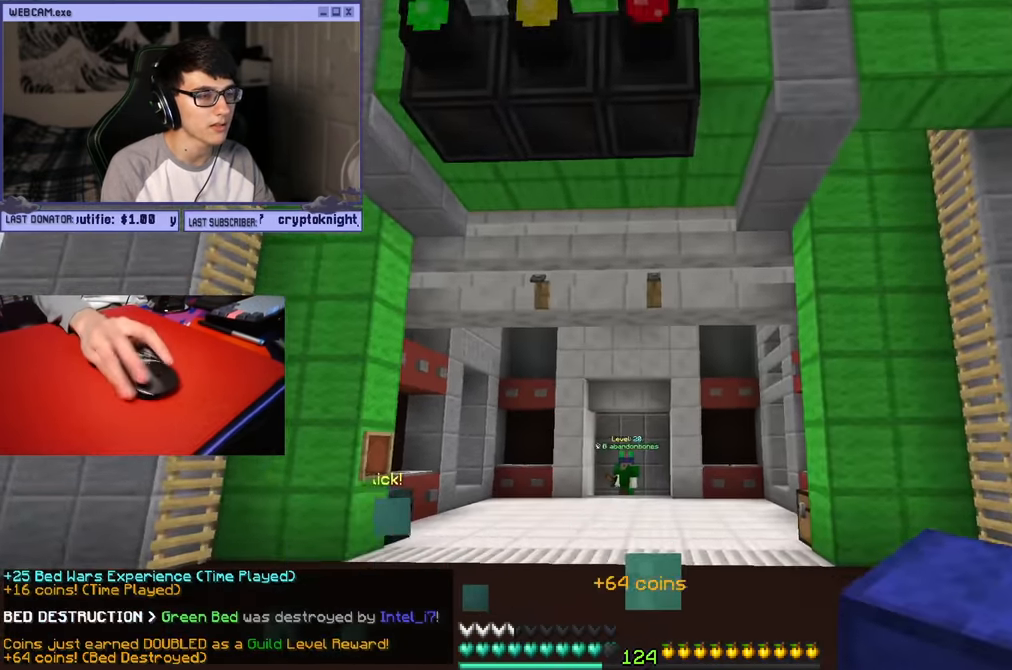
{"keys": [], "mouse": [], "events": []}
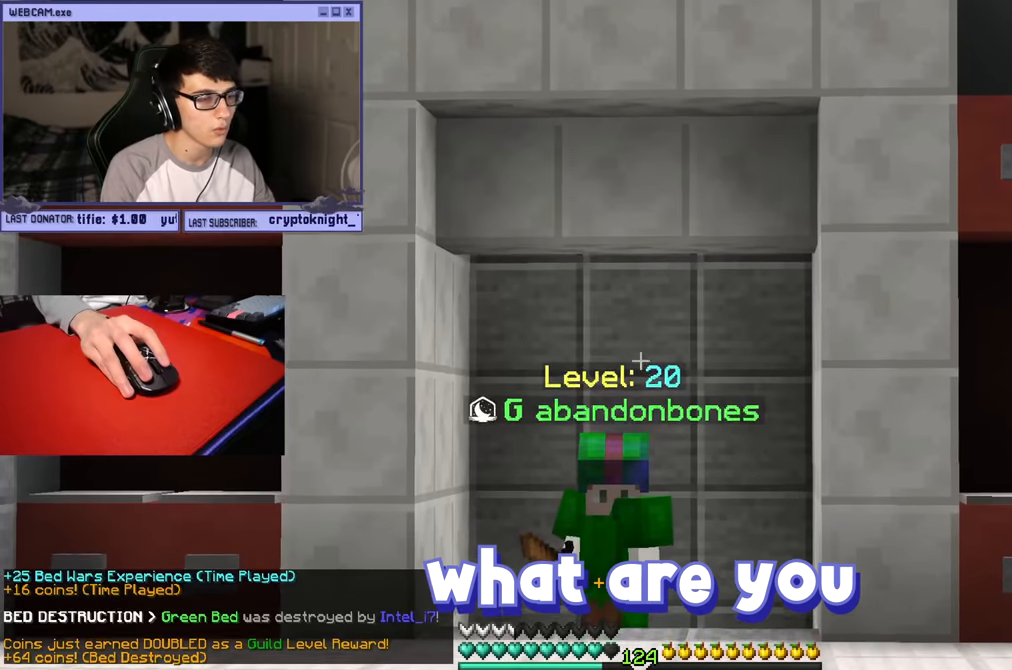
{"keys": [], "mouse": [], "events": []}
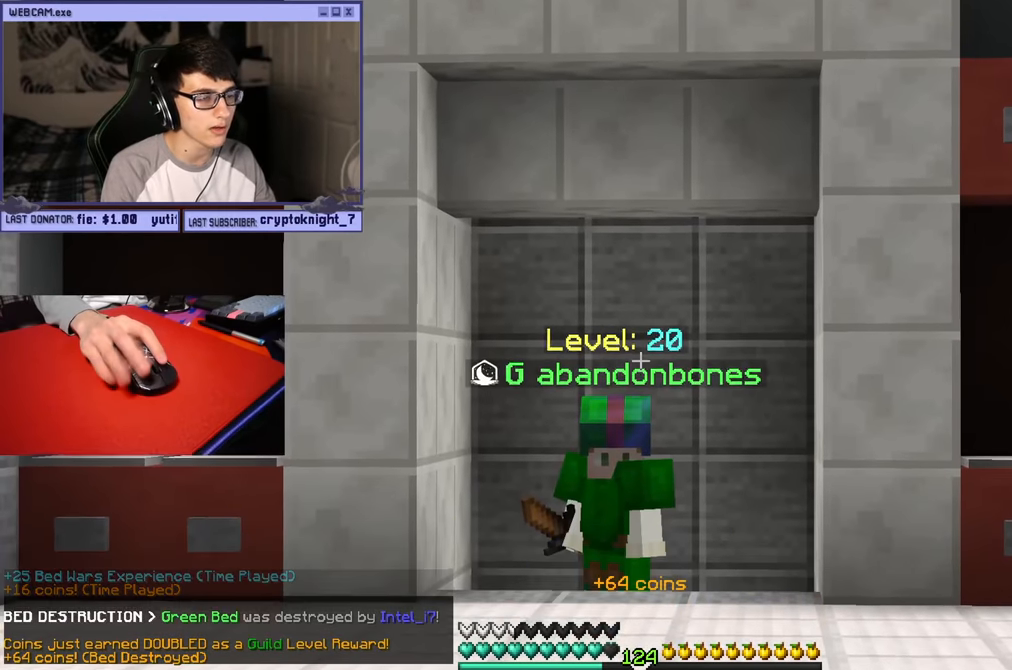
{"keys": [], "mouse": [], "events": []}
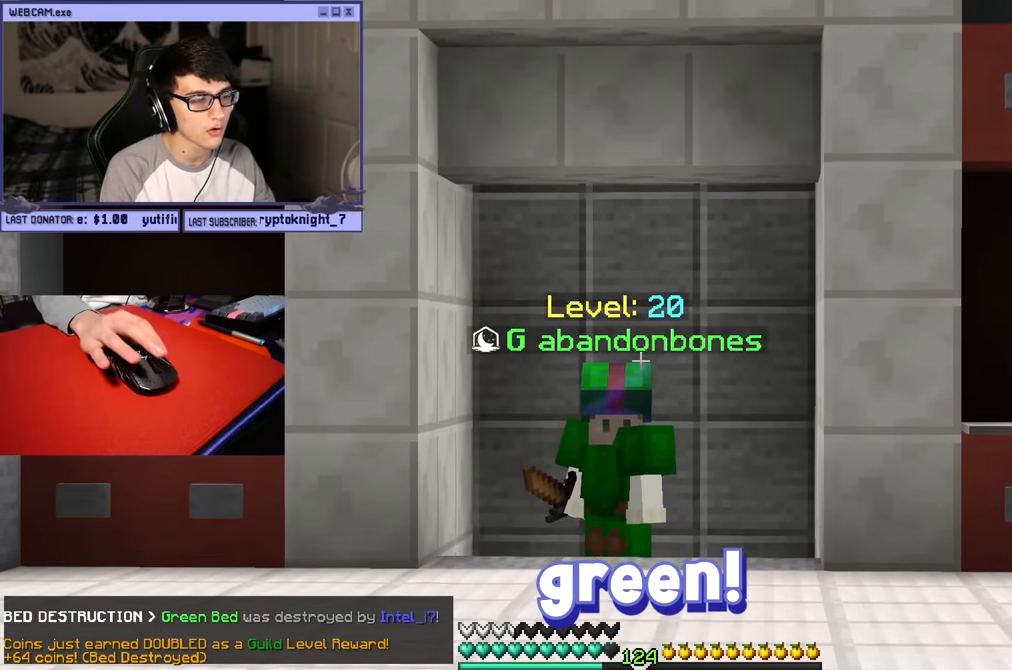
{"keys": ["w"], "mouse": [], "events": [[384, "w", "down"]]}
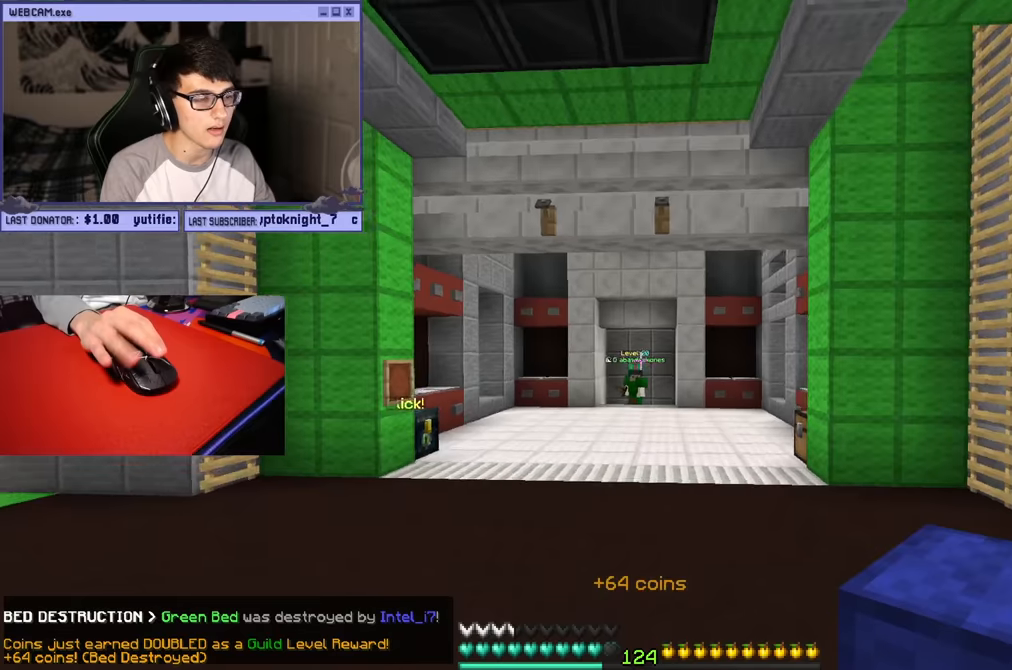
{"keys": ["s"], "mouse": [], "events": [[300, "d", "down"], [300, "w", "up"], [434, "s", "down"], [467, "d", "up"]]}